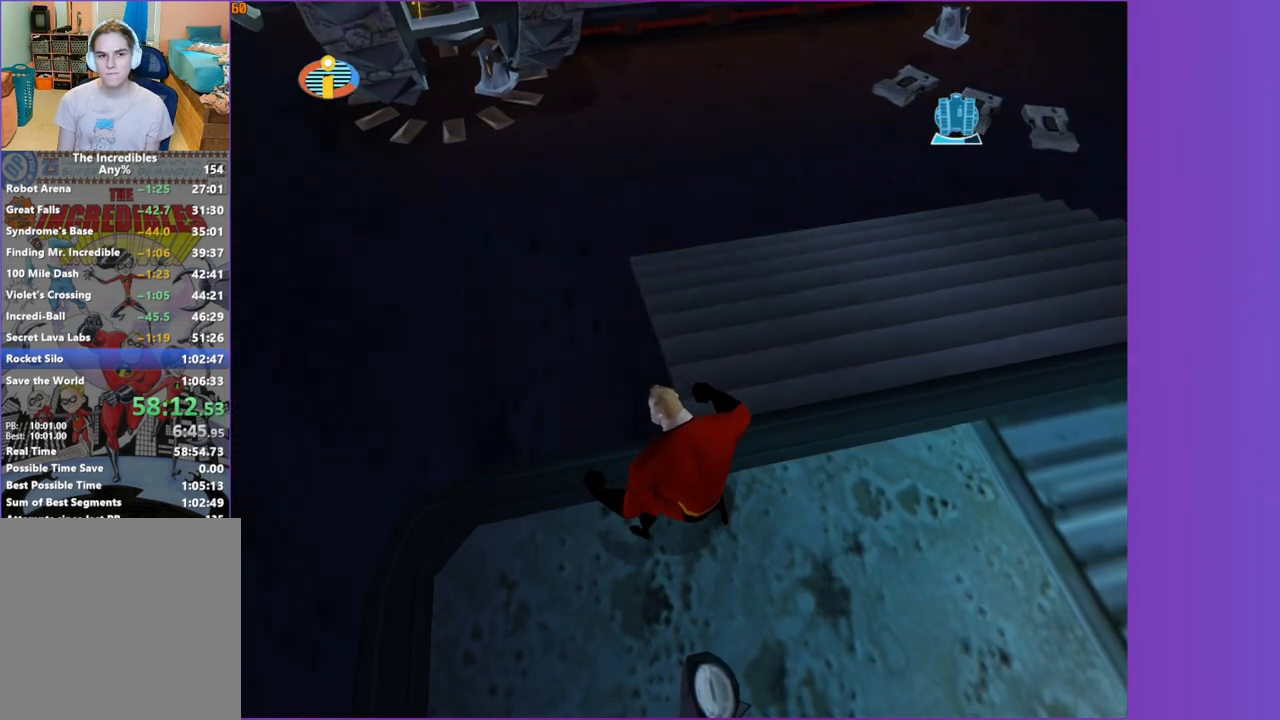
Gameplay with a controller (Xbox layout); each line is a JSON object with the inputs held at the frame after it (dt_ms = milliseconds from this image to that frame). "button_events" lists button changes between this image and that frame as [ms after this image, input, new state], when the widget could be followed in between (sticks are given only as held states). Not read: L3 R3.
{"dt_ms": 500, "buttons": [], "left_stick": "left", "right_stick": "center", "button_events": [[167, "A", "down"], [250, "A", "up"]]}
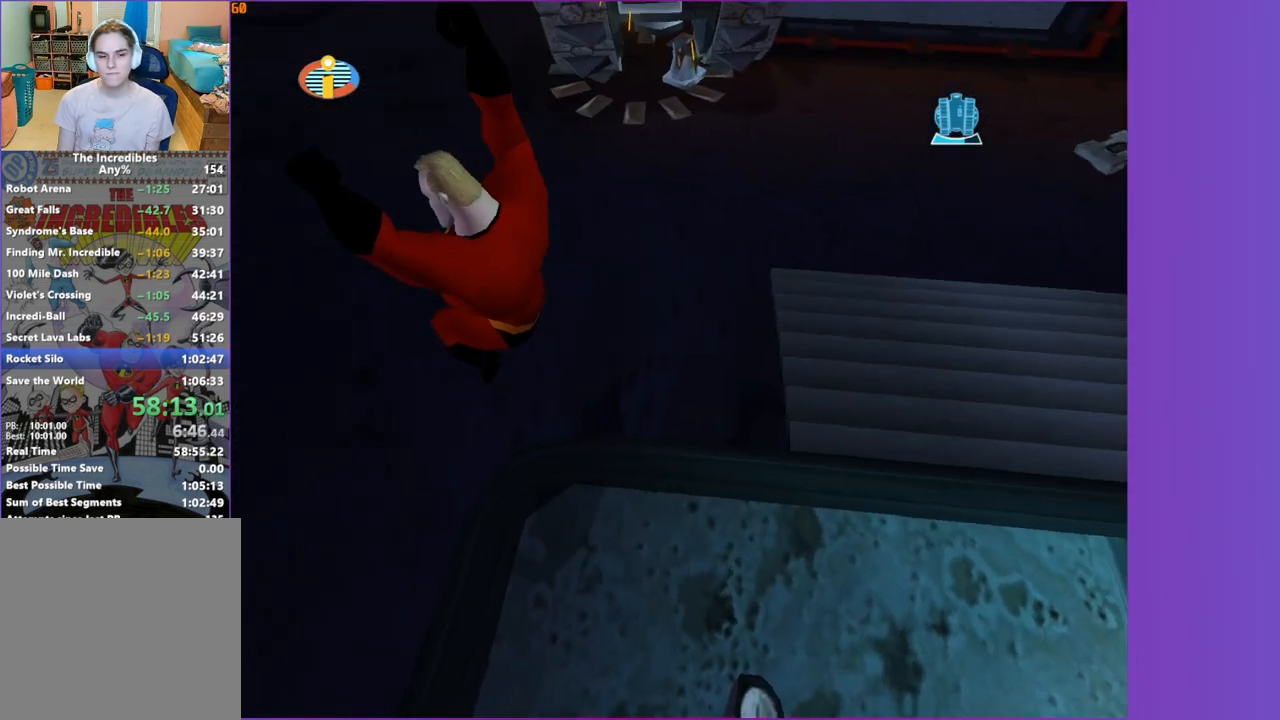
{"dt_ms": 500, "buttons": [], "left_stick": "up-left", "right_stick": "center", "button_events": []}
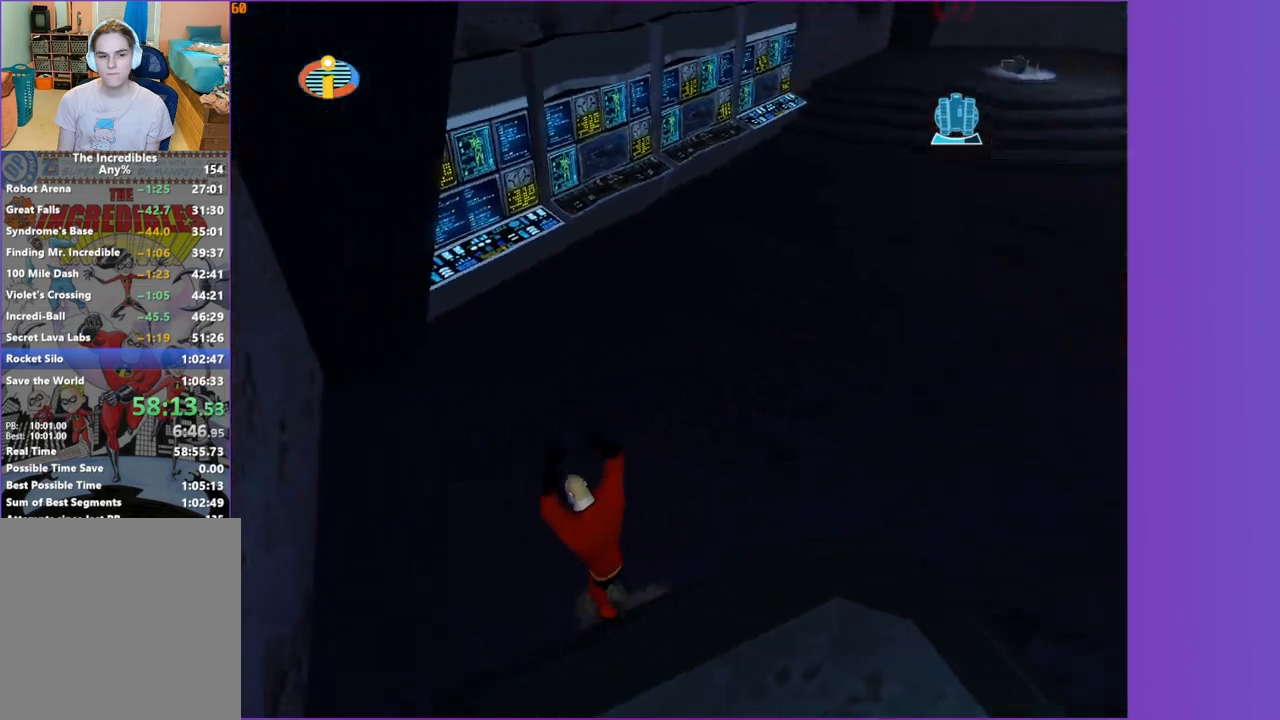
{"dt_ms": 500, "buttons": [], "left_stick": "up", "right_stick": "left", "button_events": []}
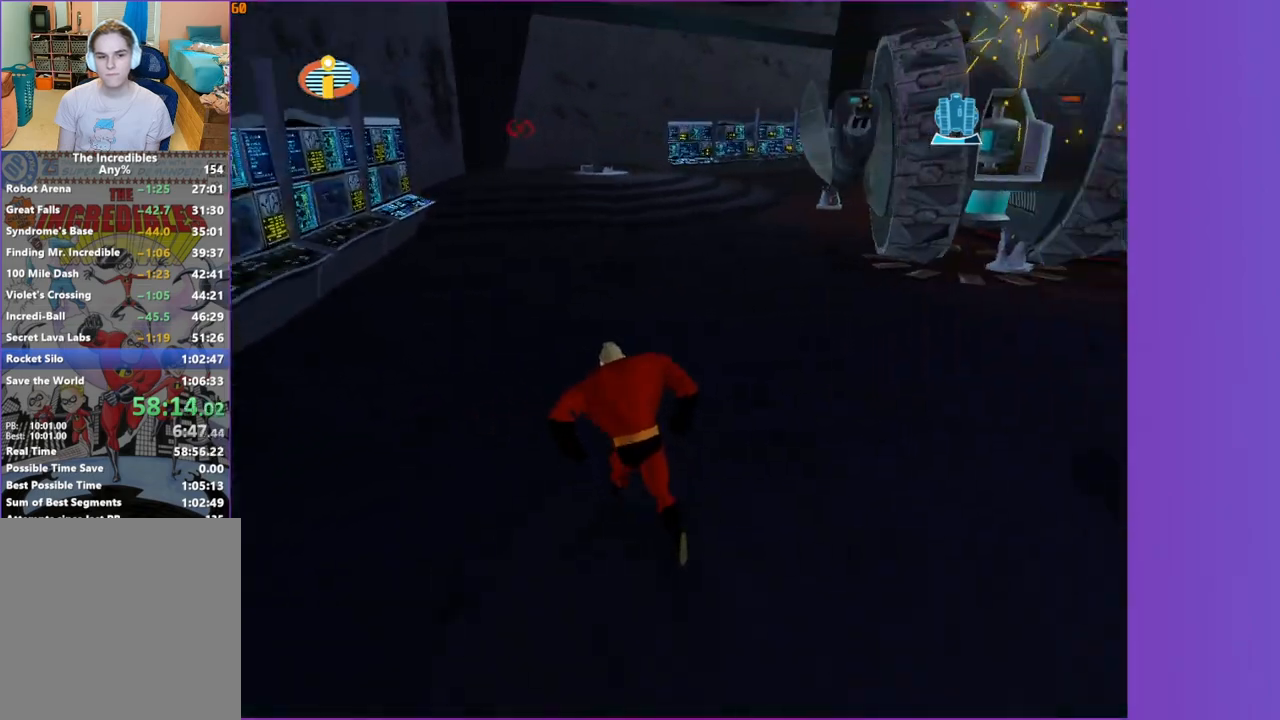
{"dt_ms": 500, "buttons": [], "left_stick": "center", "right_stick": "left", "button_events": []}
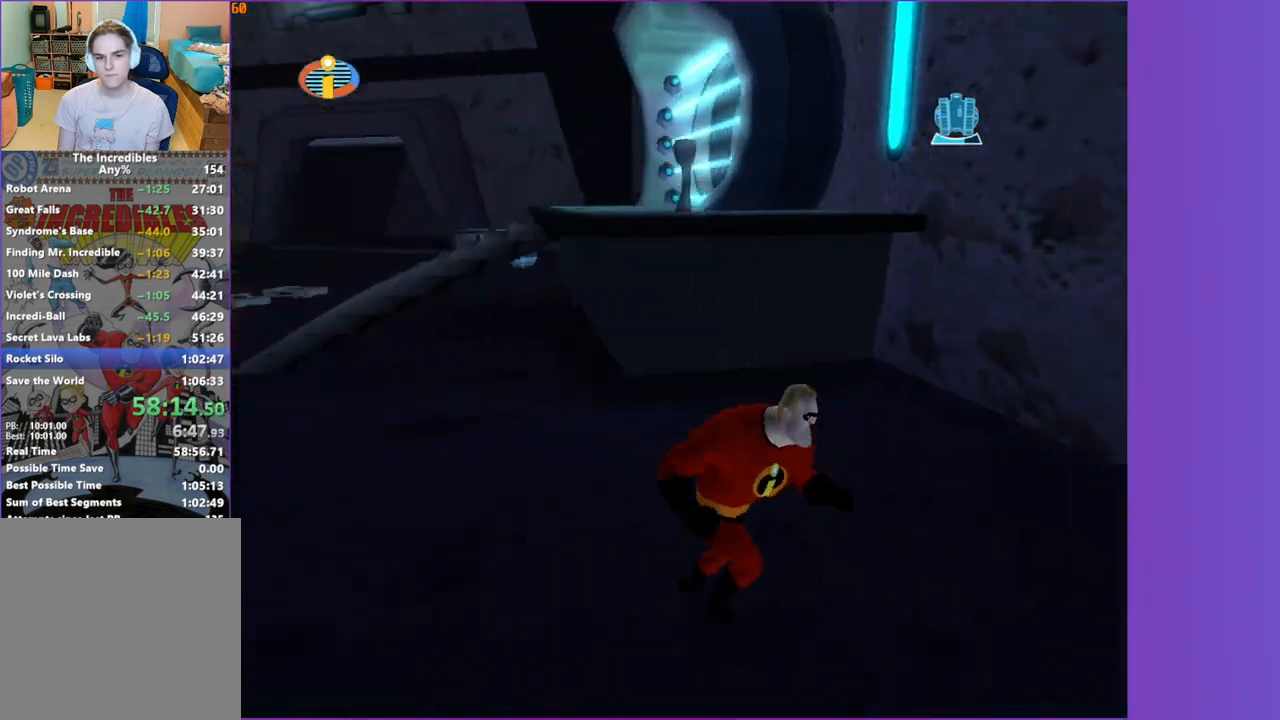
{"dt_ms": 500, "buttons": [], "left_stick": "up", "right_stick": "right", "button_events": []}
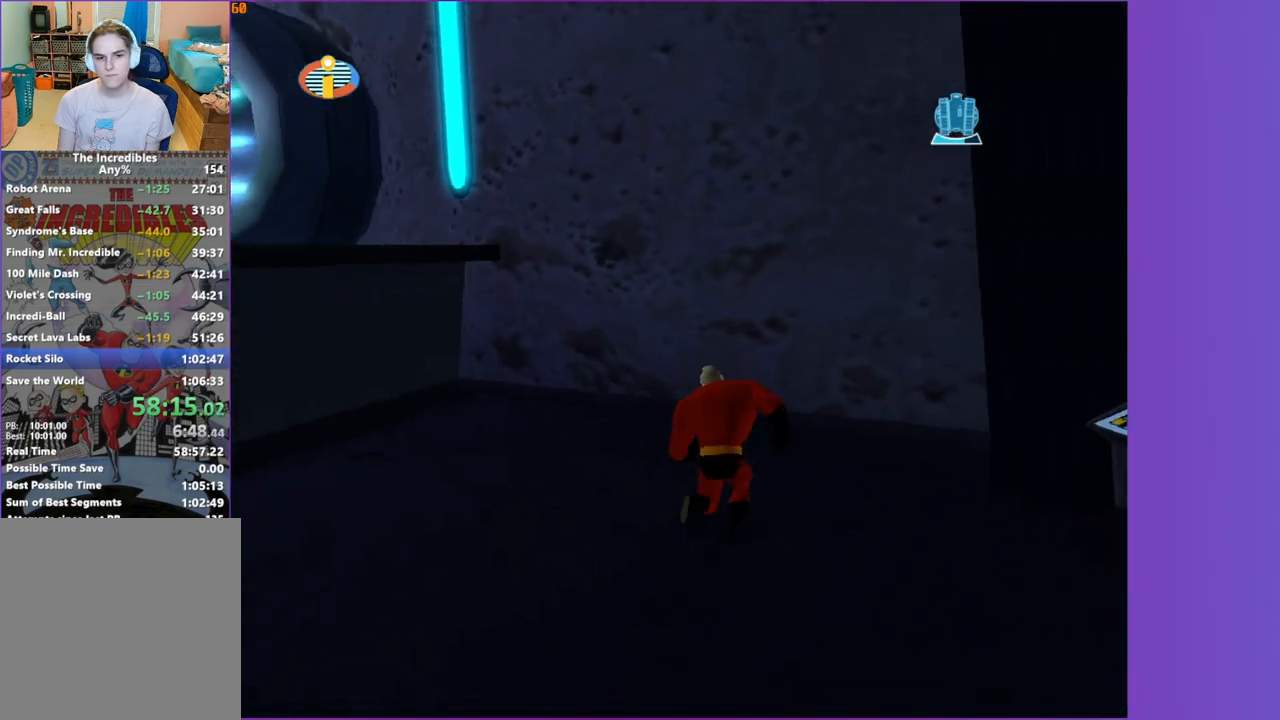
{"dt_ms": 500, "buttons": [], "left_stick": "center", "right_stick": "right", "button_events": []}
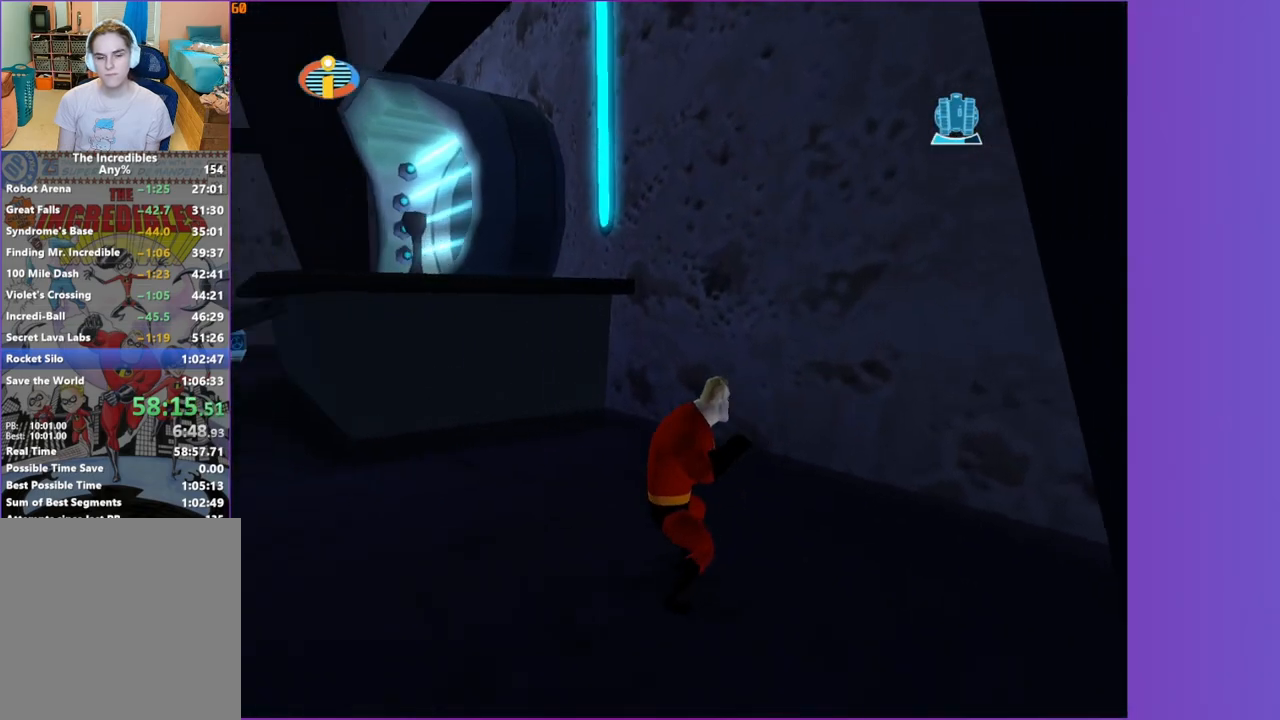
{"dt_ms": 500, "buttons": [], "left_stick": "center", "right_stick": "center", "button_events": []}
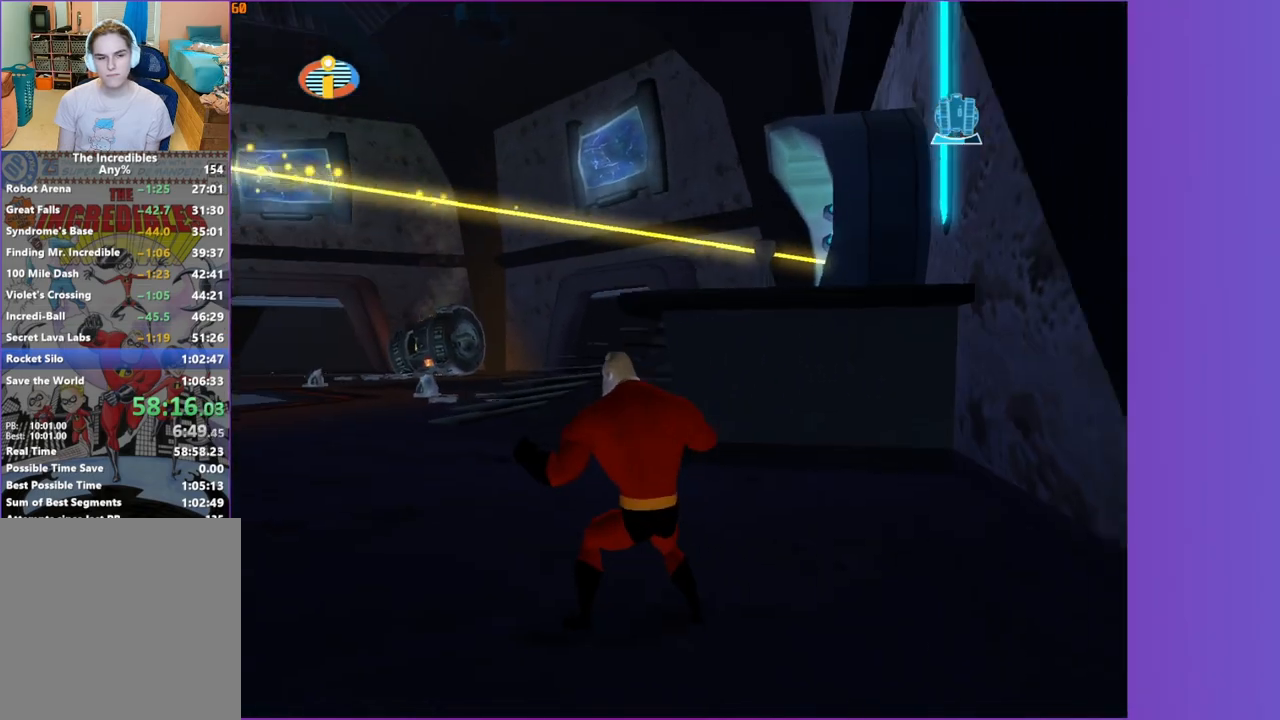
{"dt_ms": 500, "buttons": [], "left_stick": "down-left", "right_stick": "right", "button_events": []}
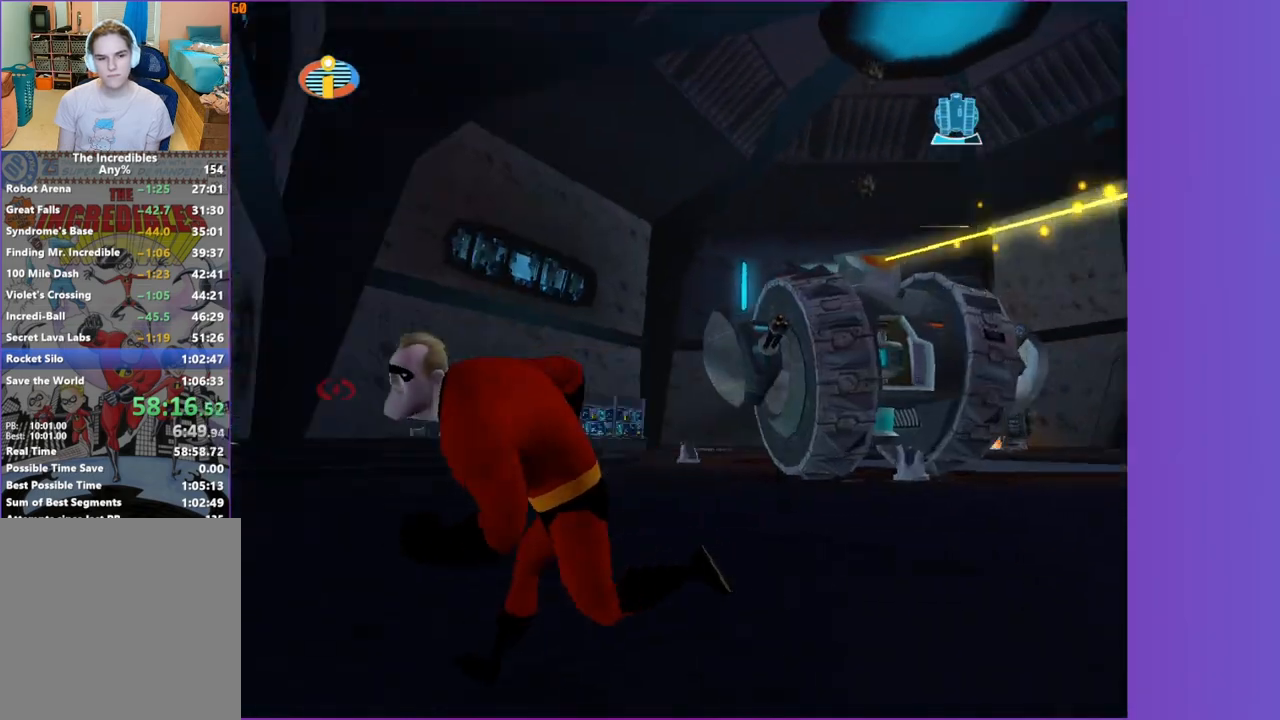
{"dt_ms": 500, "buttons": [], "left_stick": "center", "right_stick": "center", "button_events": []}
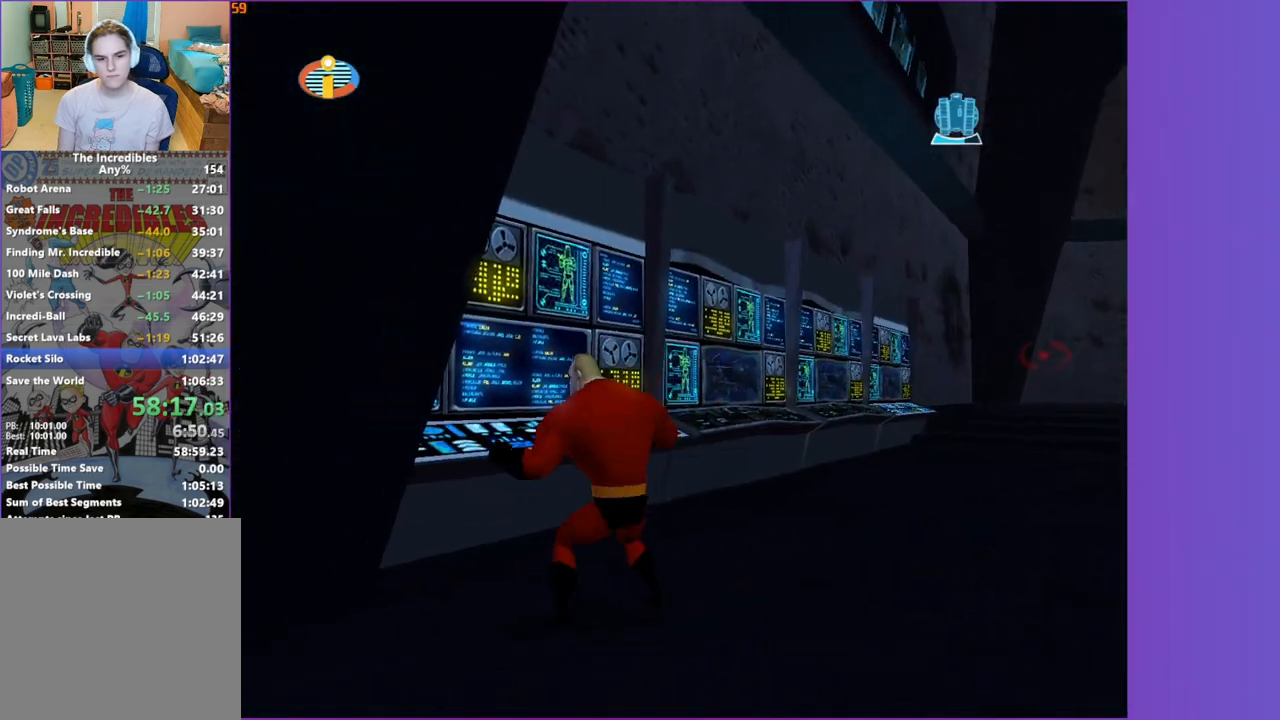
{"dt_ms": 500, "buttons": [], "left_stick": "center", "right_stick": "center", "button_events": []}
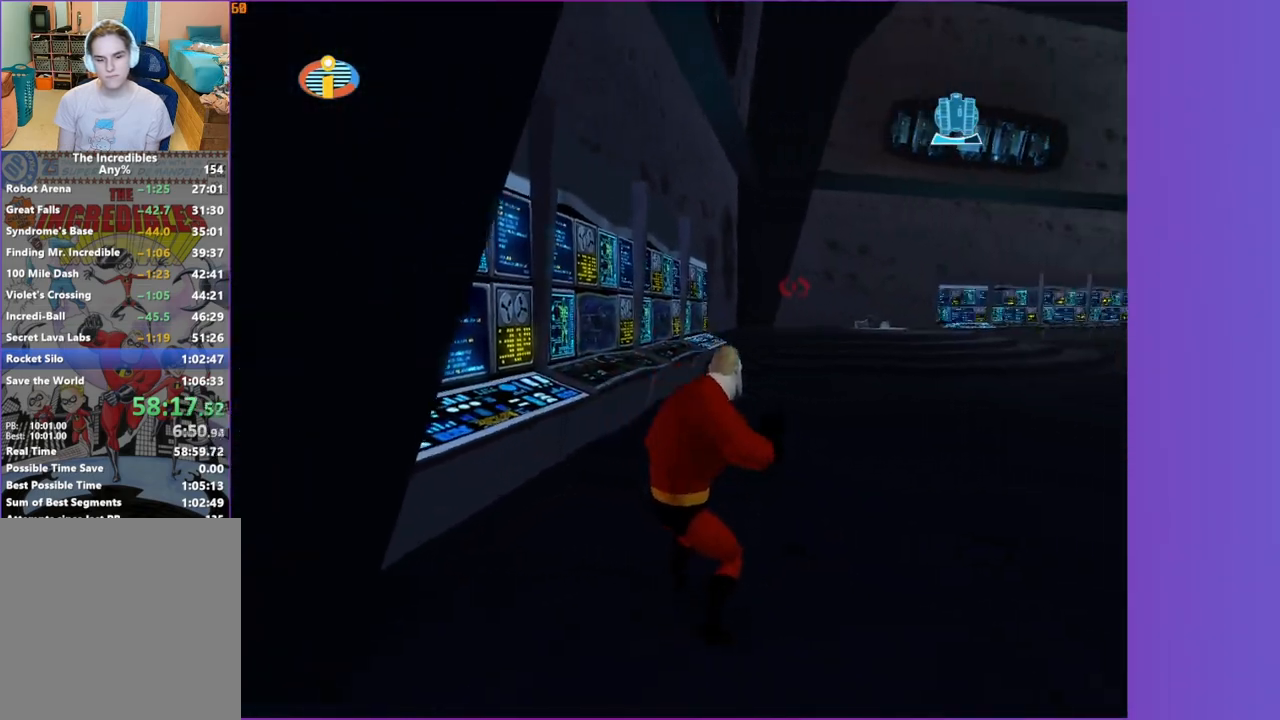
{"dt_ms": 500, "buttons": [], "left_stick": "center", "right_stick": "center", "button_events": []}
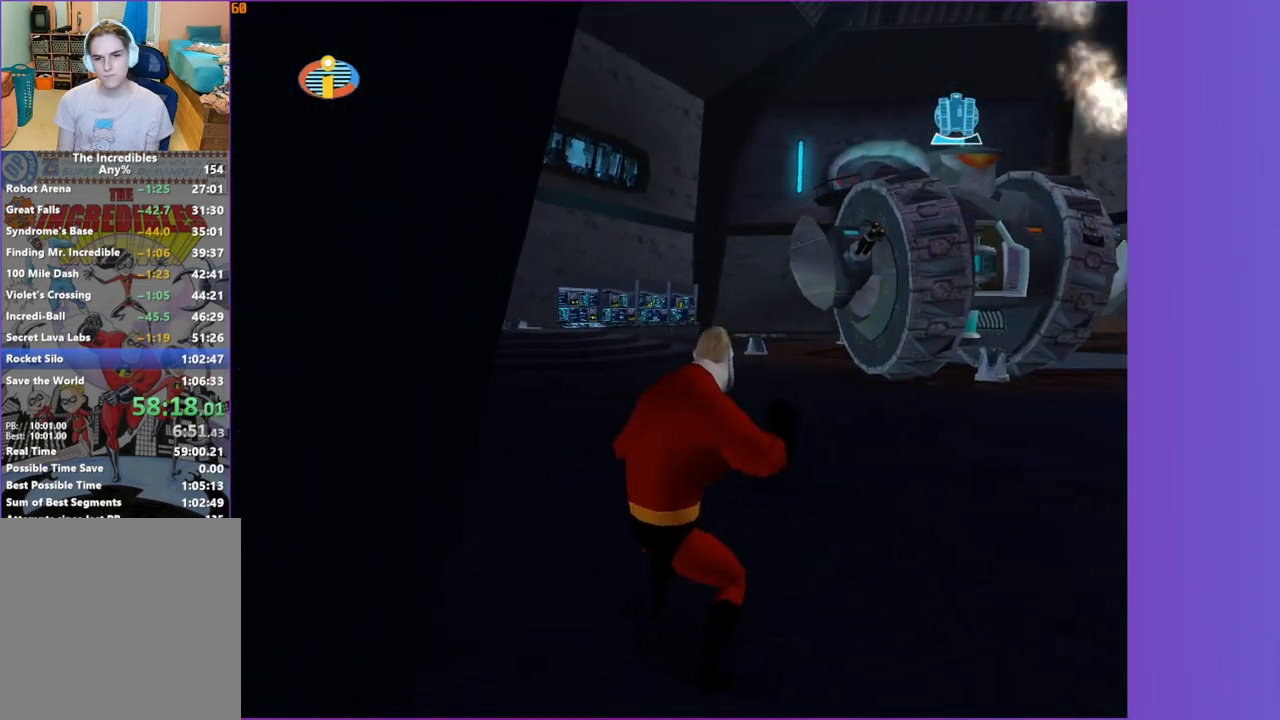
{"dt_ms": 500, "buttons": [], "left_stick": "center", "right_stick": "center", "button_events": []}
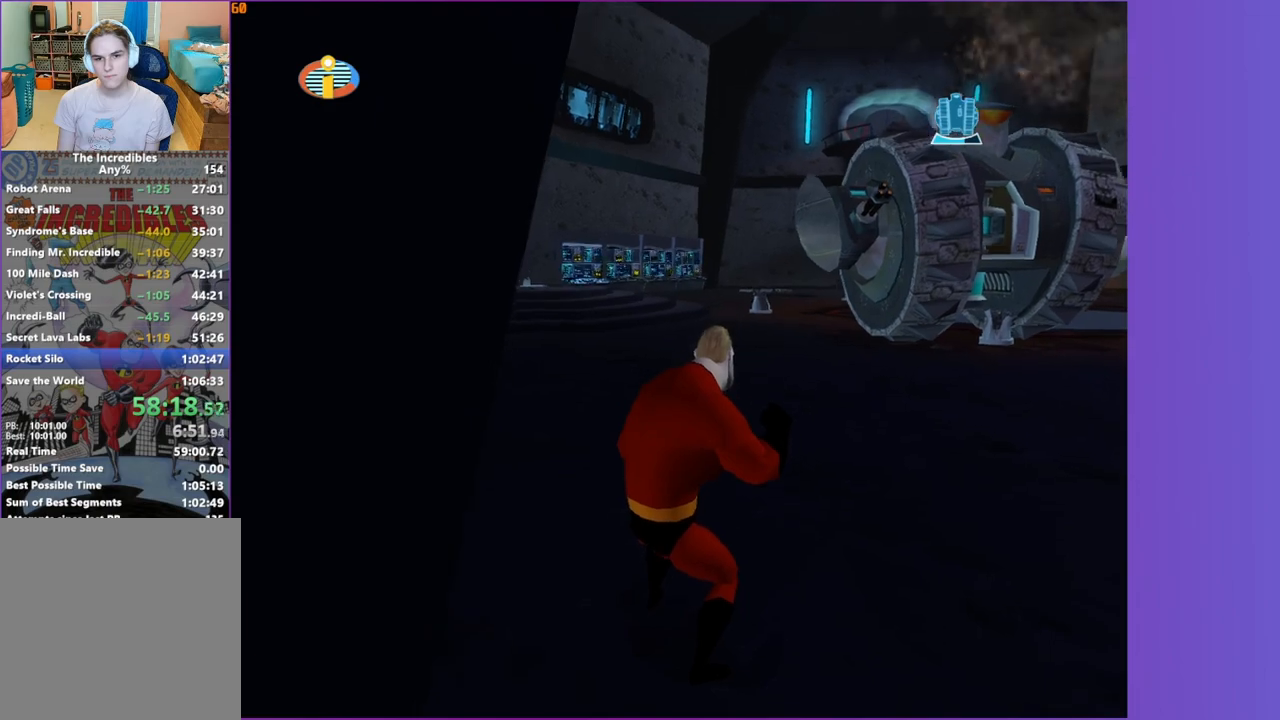
{"dt_ms": 500, "buttons": [], "left_stick": "center", "right_stick": "center", "button_events": []}
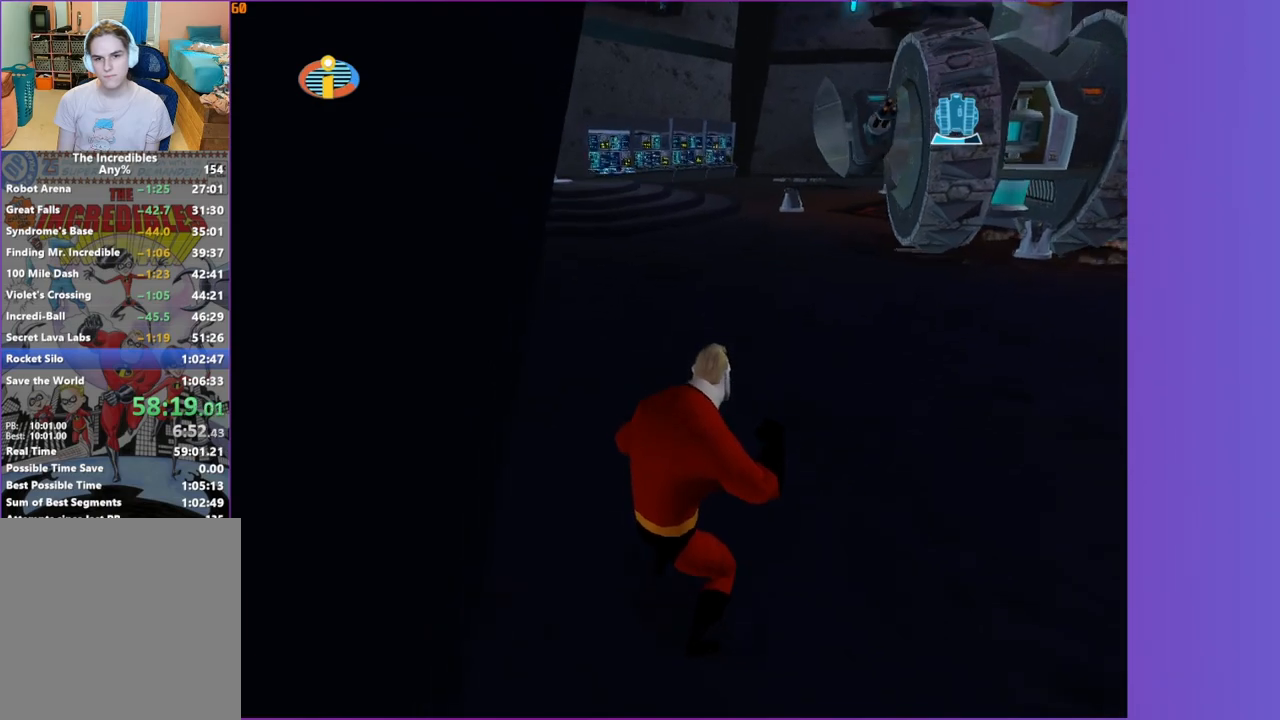
{"dt_ms": 500, "buttons": [], "left_stick": "up-right", "right_stick": "right", "button_events": []}
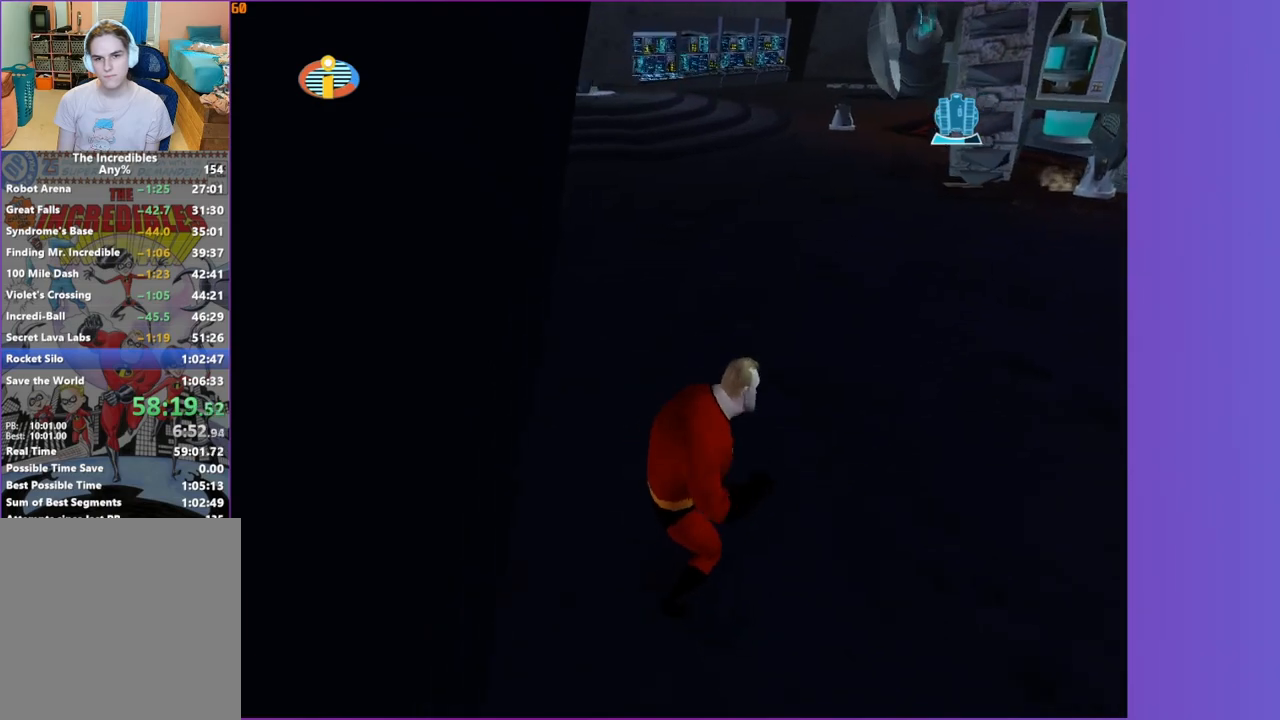
{"dt_ms": 1000, "buttons": [], "left_stick": "up-left", "right_stick": "center", "button_events": []}
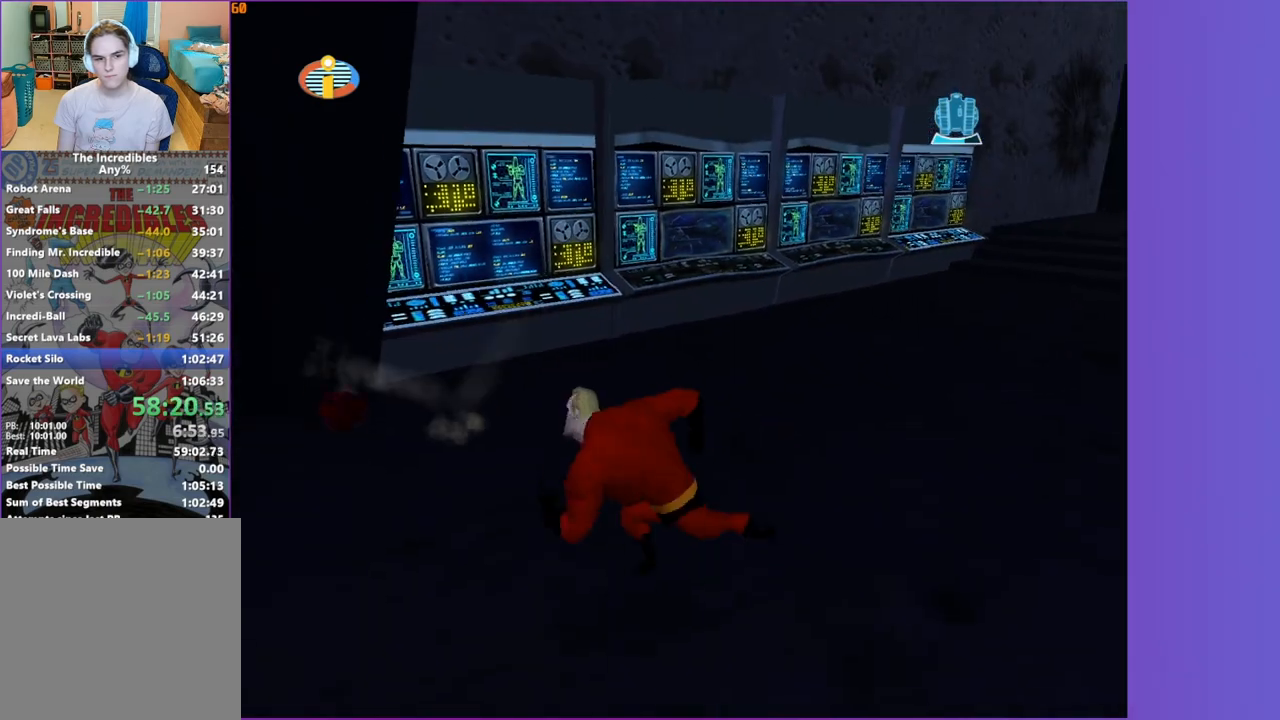
{"dt_ms": 500, "buttons": [], "left_stick": "up", "right_stick": "center", "button_events": []}
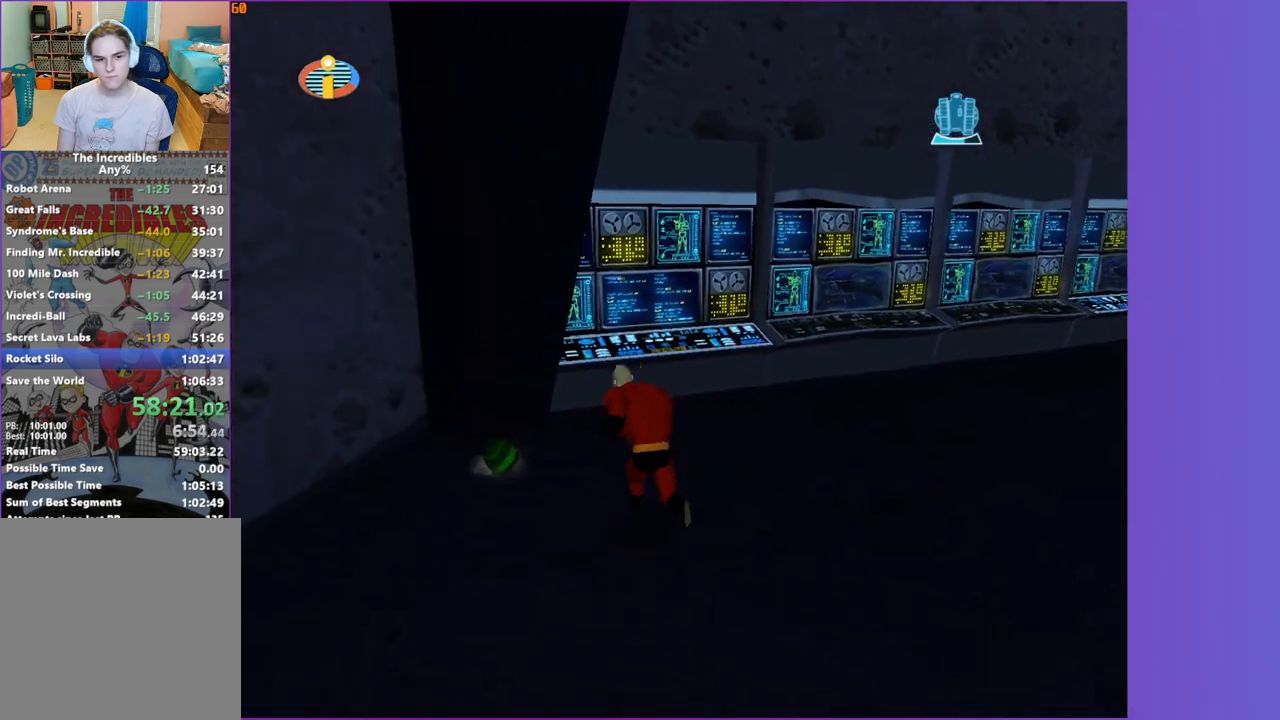
{"dt_ms": 500, "buttons": [], "left_stick": "center", "right_stick": "center", "button_events": [[367, "B", "down"], [467, "B", "up"]]}
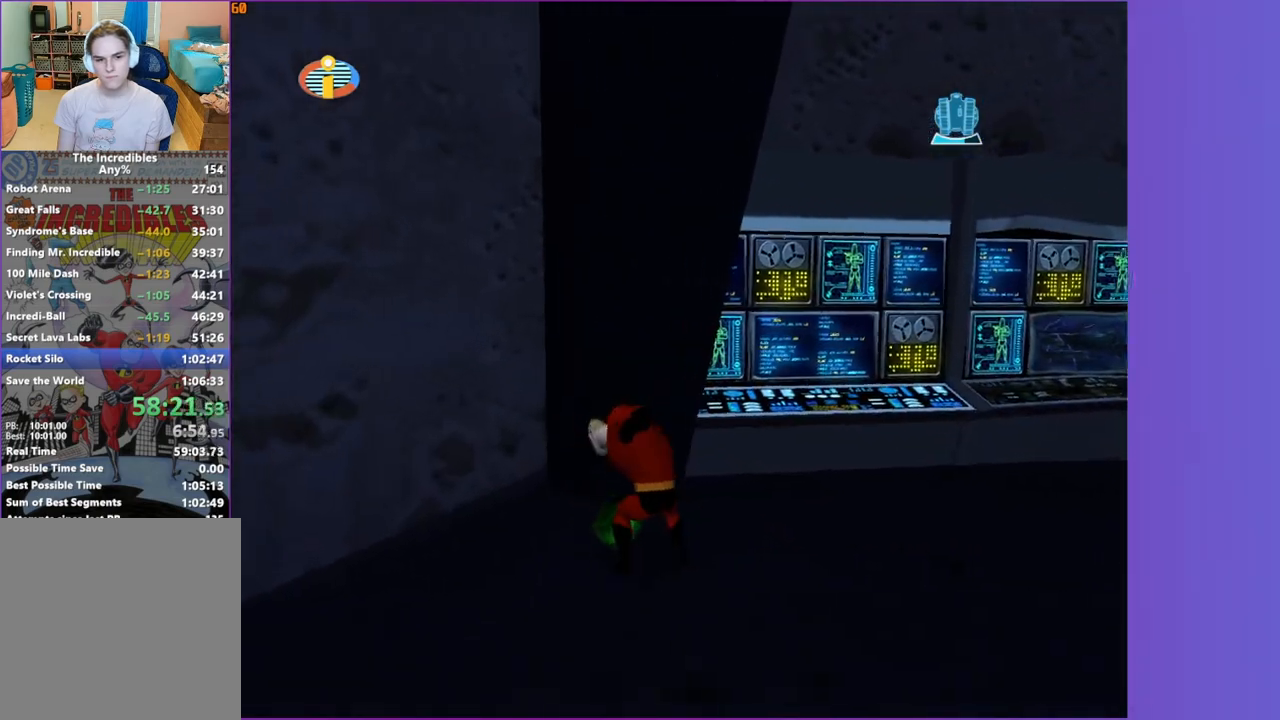
{"dt_ms": 500, "buttons": [], "left_stick": "right", "right_stick": "center", "button_events": []}
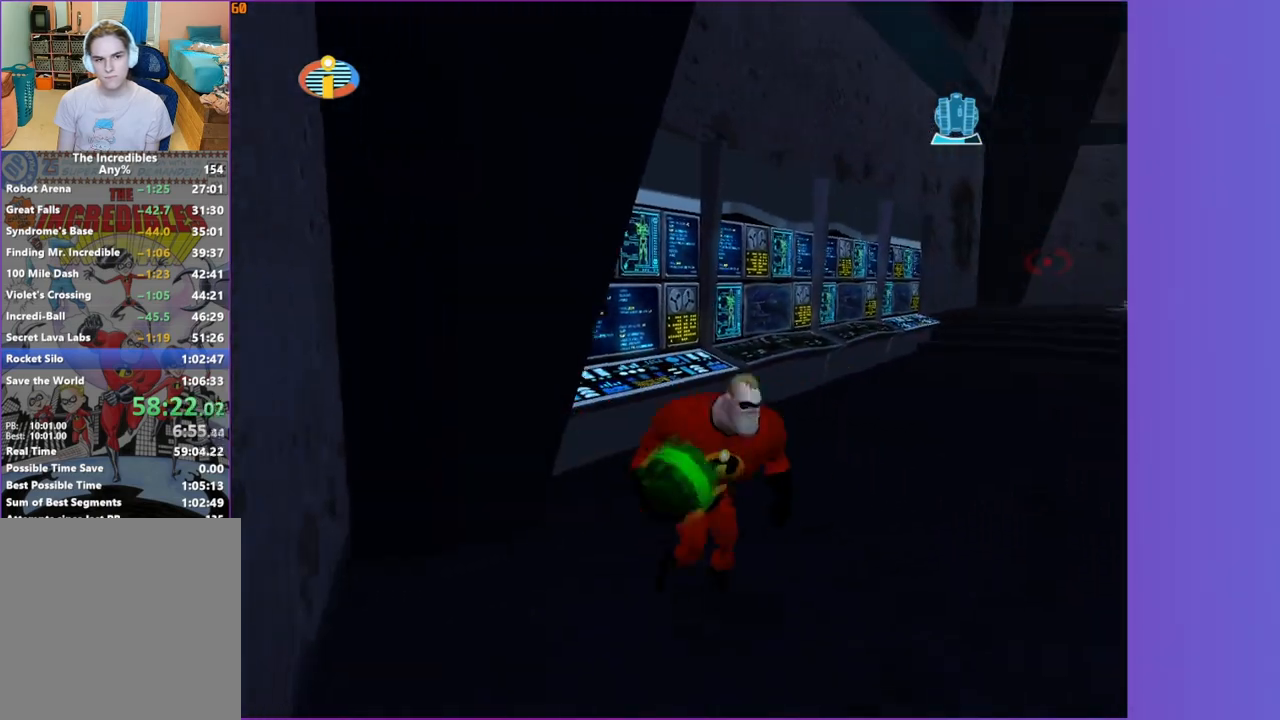
{"dt_ms": 500, "buttons": [], "left_stick": "center", "right_stick": "left", "button_events": [[100, "B", "down"], [217, "B", "up"]]}
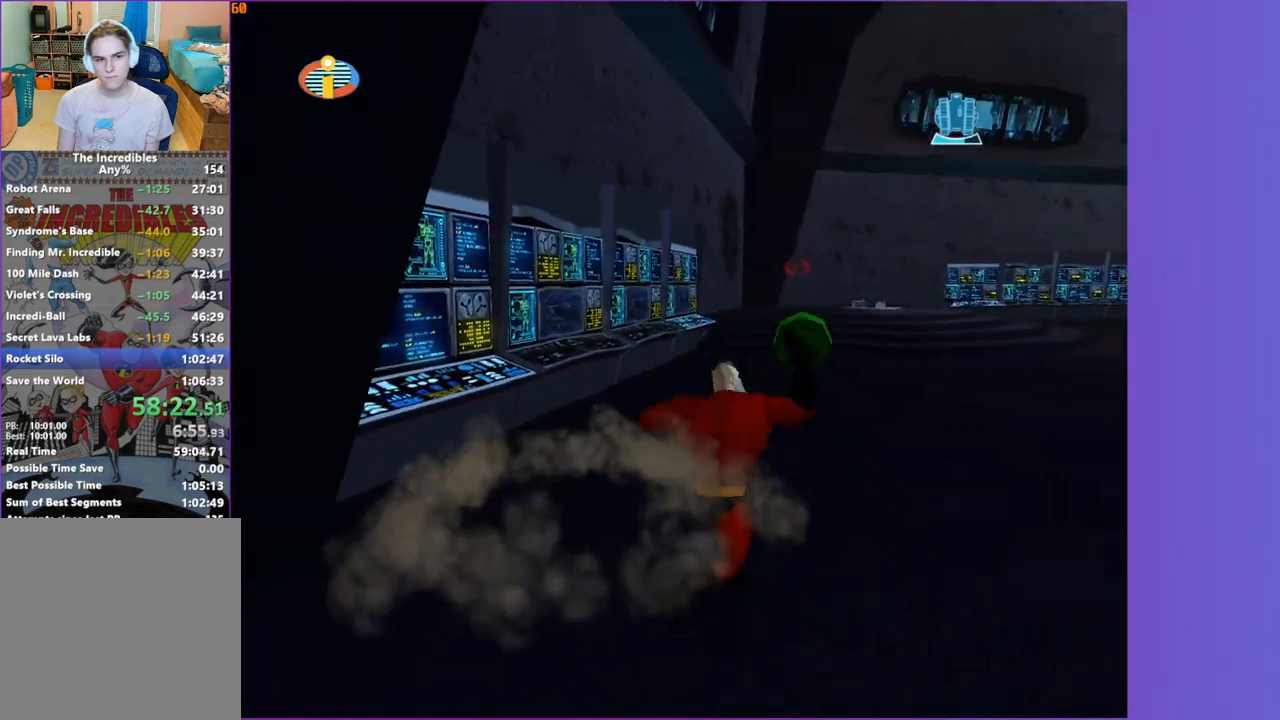
{"dt_ms": 500, "buttons": [], "left_stick": "center", "right_stick": "center", "button_events": []}
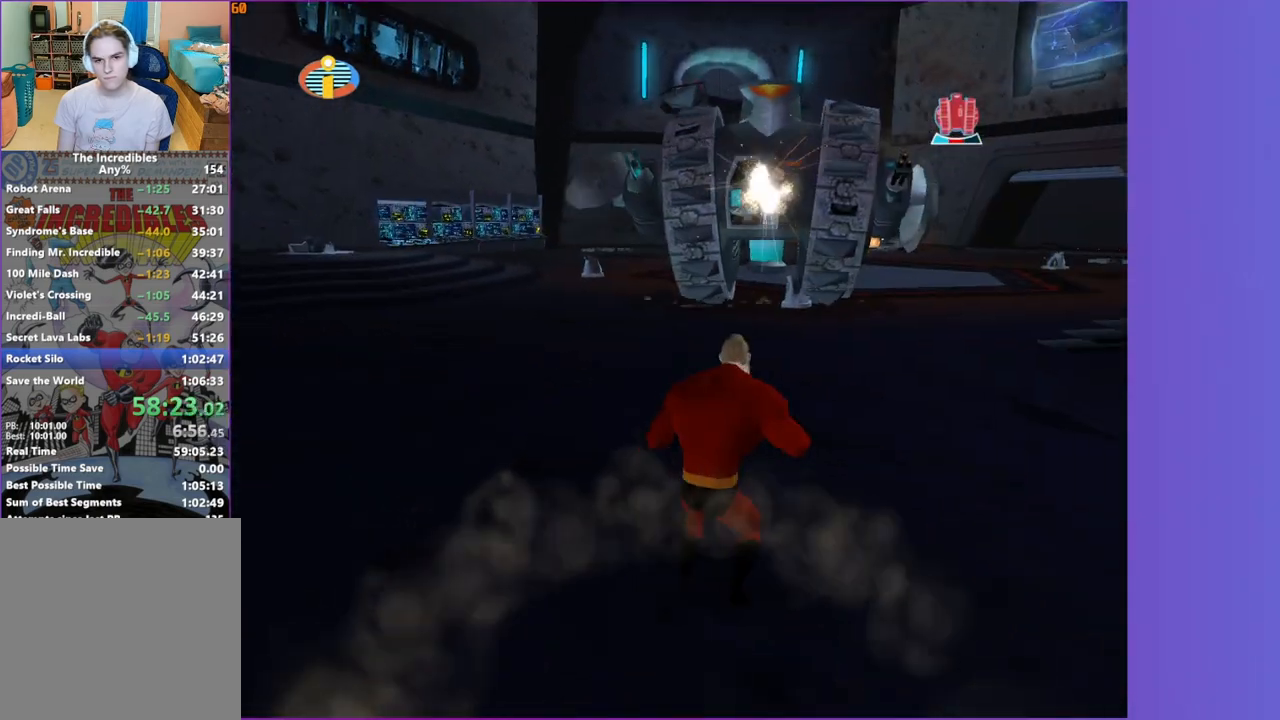
{"dt_ms": 500, "buttons": [], "left_stick": "center", "right_stick": "center", "button_events": []}
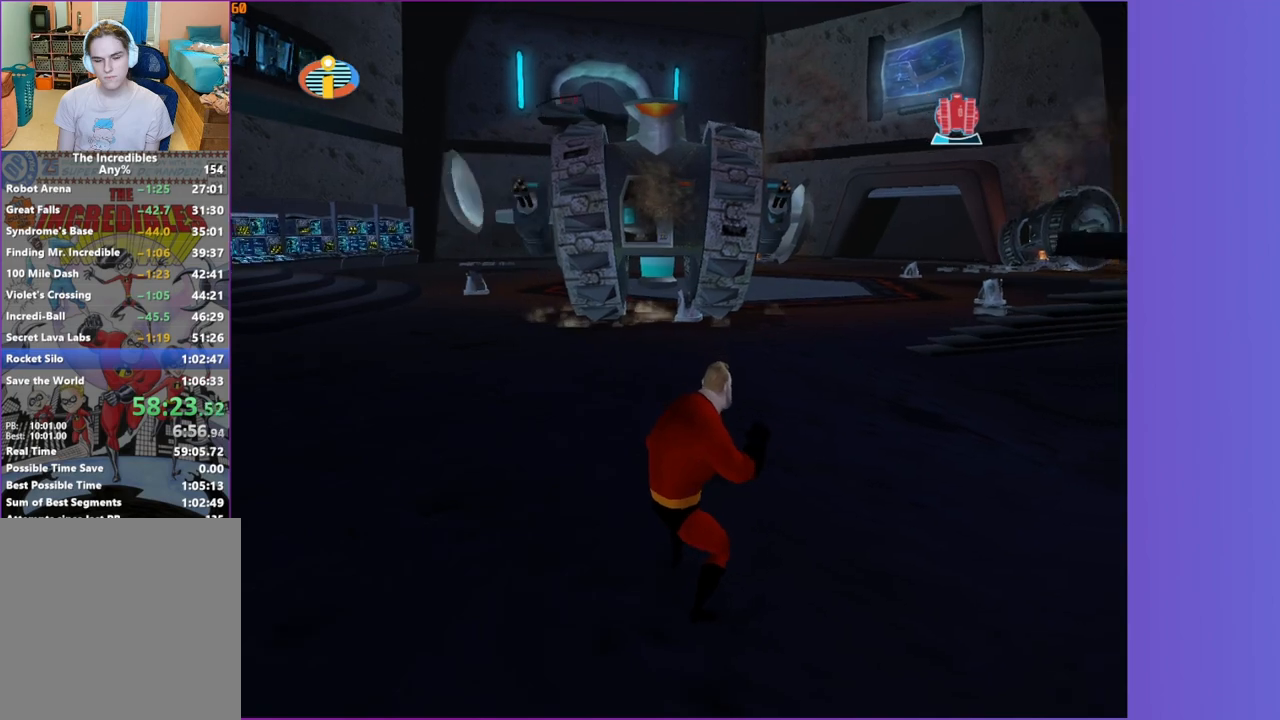
{"dt_ms": 500, "buttons": [], "left_stick": "center", "right_stick": "center", "button_events": []}
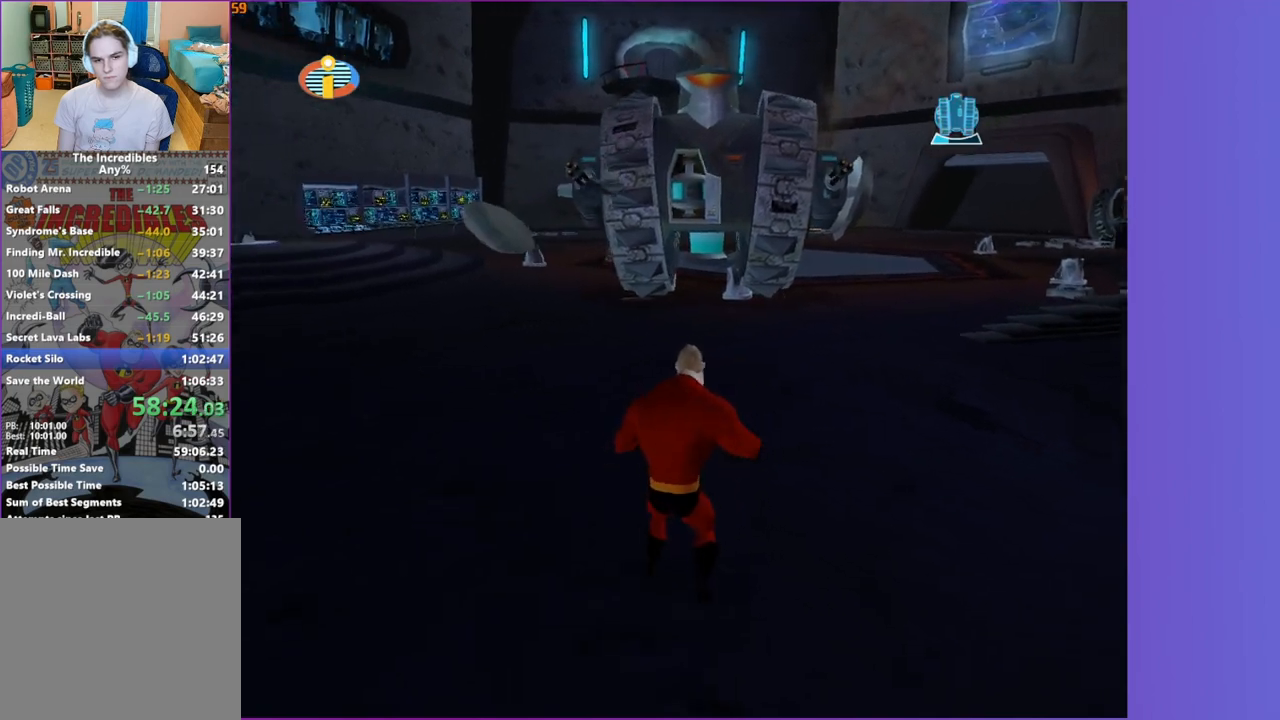
{"dt_ms": 500, "buttons": [], "left_stick": "center", "right_stick": "center", "button_events": []}
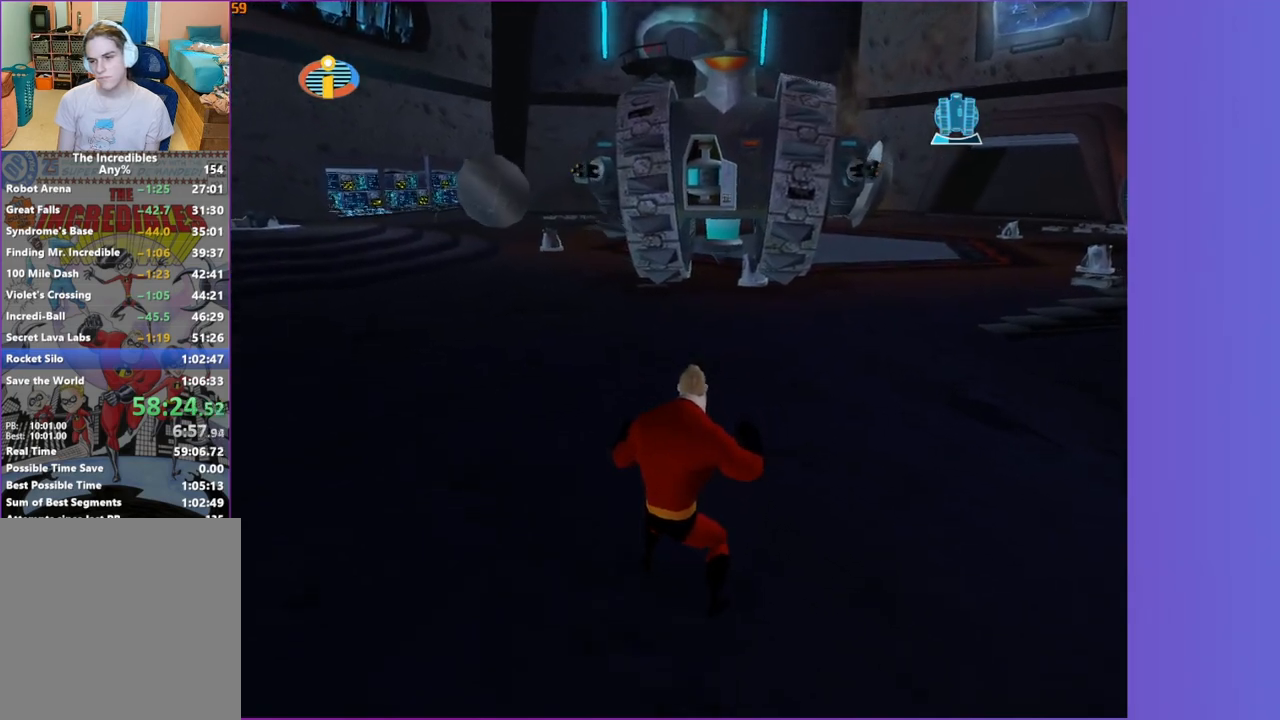
{"dt_ms": 500, "buttons": [], "left_stick": "center", "right_stick": "center", "button_events": []}
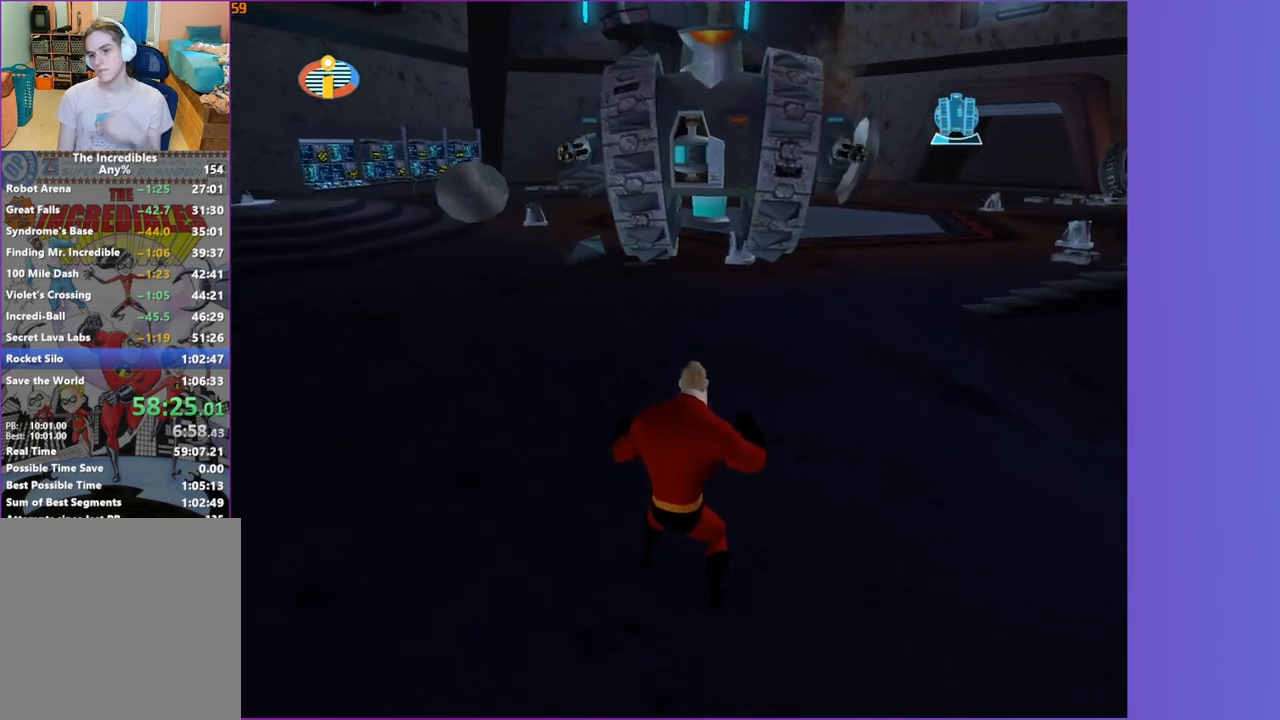
{"dt_ms": 500, "buttons": [], "left_stick": "center", "right_stick": "center", "button_events": []}